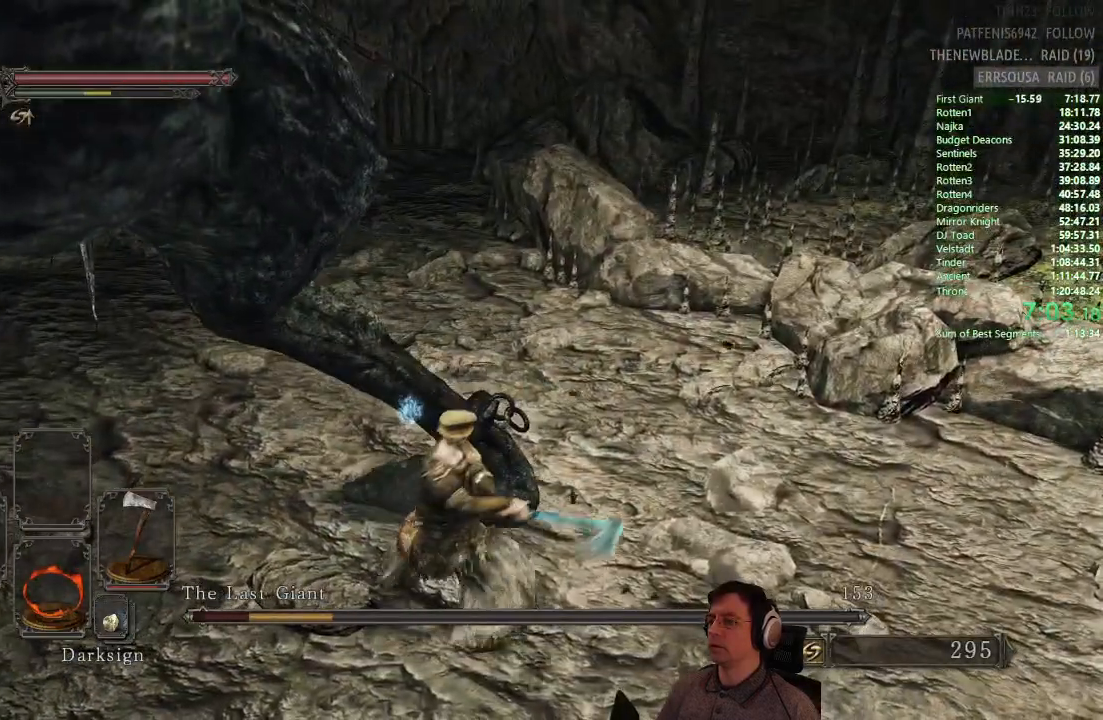
Gameplay with a controller (PlayStation layout); each line is a JSON object with the inputs held at the frame after it. "events" lists button and stick changes between this image and that frame as [ms after this image, input, new state], when the widget could be followed in between.
{"buttons": [], "left_stick": "up", "right_stick": "center", "events": [[17, "R1", "up"]]}
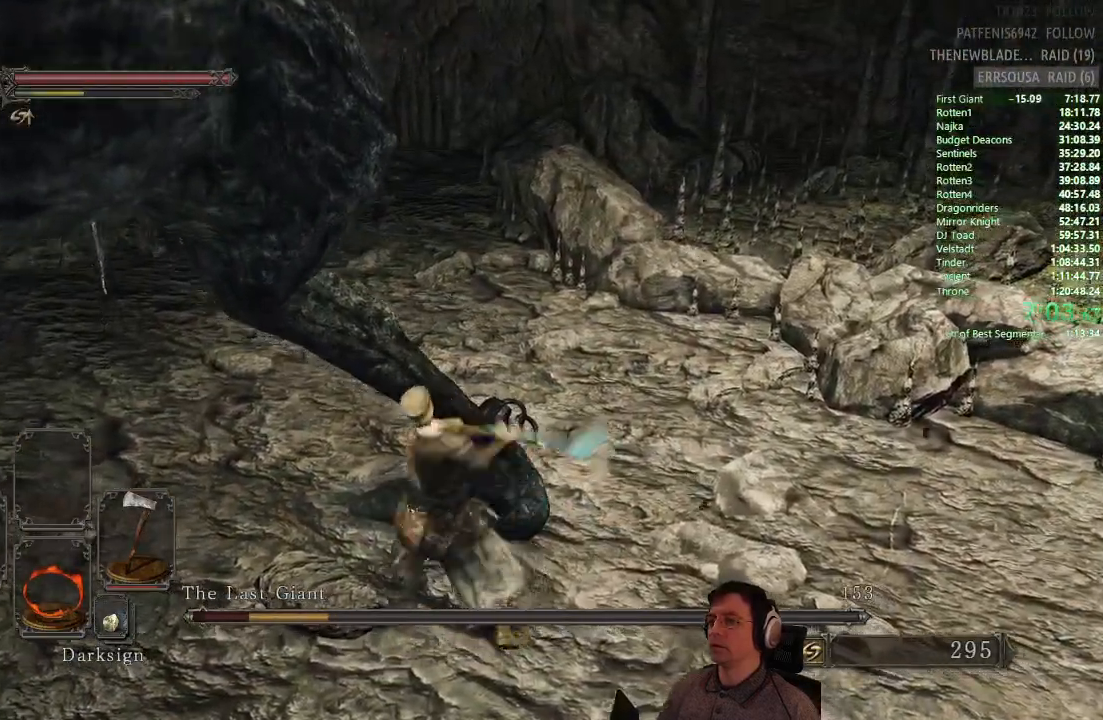
{"buttons": [], "left_stick": "up", "right_stick": "center", "events": [[167, "R1", "down"], [284, "R1", "up"]]}
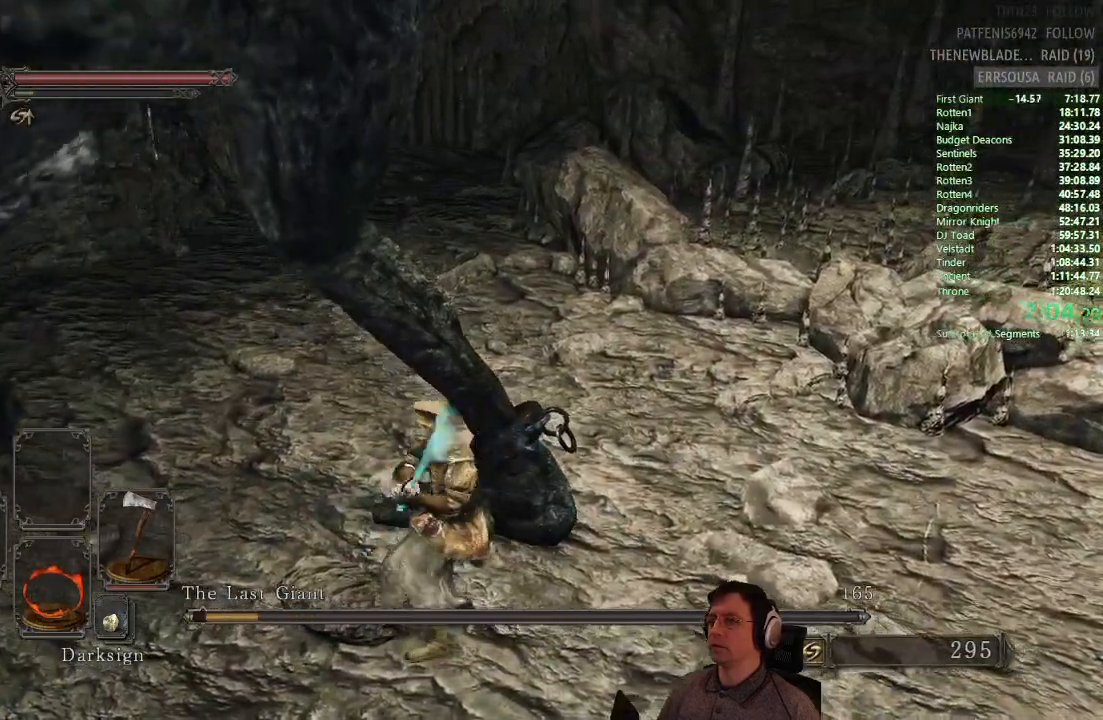
{"buttons": [], "left_stick": "right", "right_stick": "center", "events": [[233, "left_stick", "up-right"], [400, "left_stick", "right"]]}
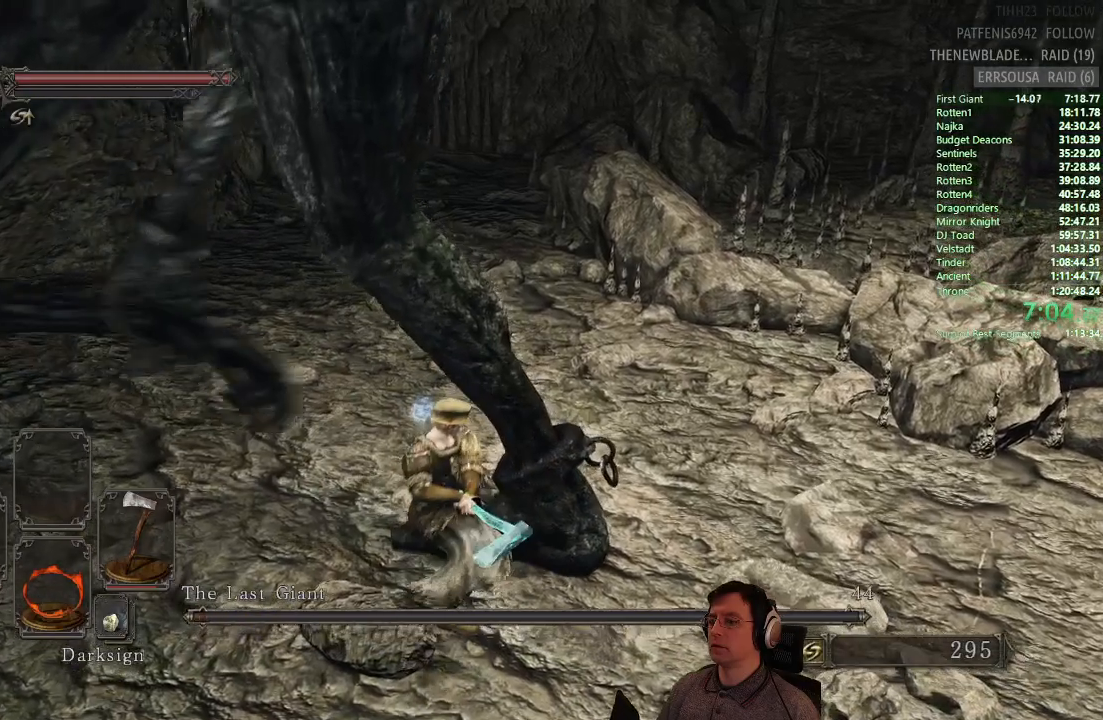
{"buttons": ["SQUARE"], "left_stick": "center", "right_stick": "center", "events": [[67, "left_stick", "center"], [384, "SQUARE", "down"]]}
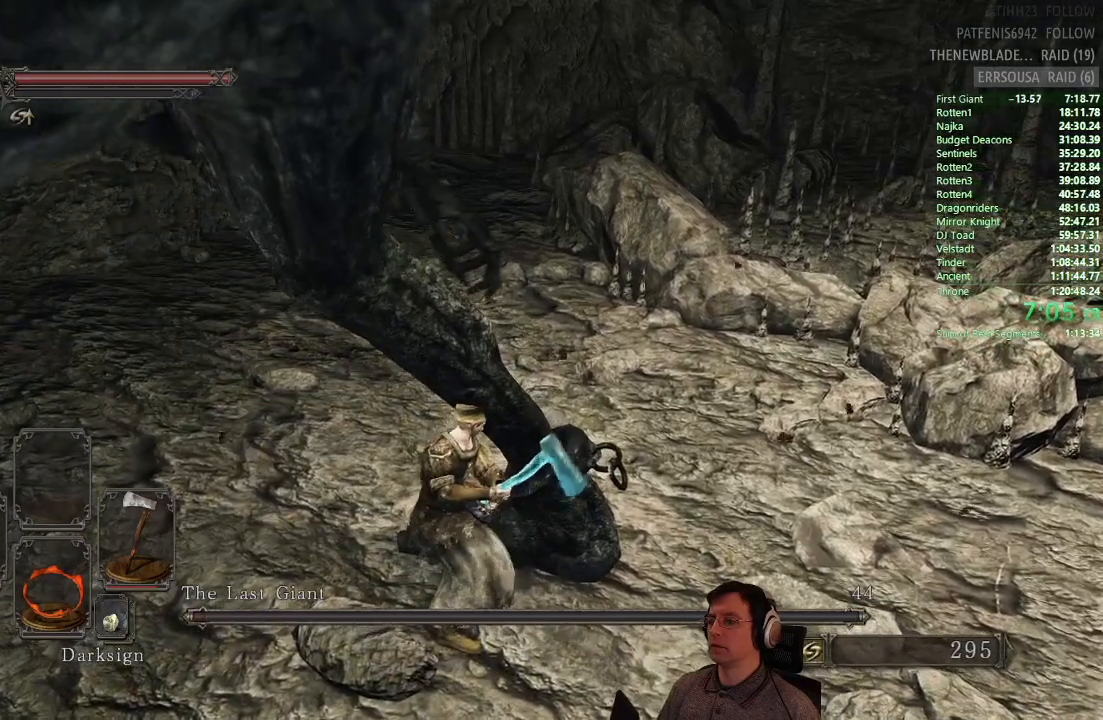
{"buttons": [], "left_stick": "center", "right_stick": "center", "events": [[33, "SQUARE", "up"], [133, "SQUARE", "down"], [267, "SQUARE", "up"], [350, "SQUARE", "down"], [467, "SQUARE", "up"]]}